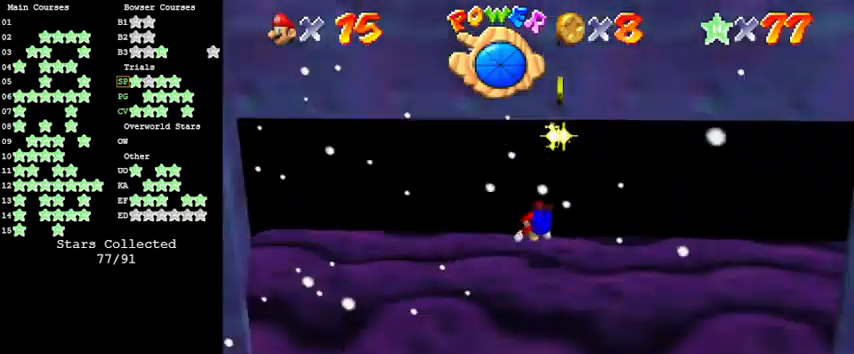
Gameplay with keyboard; each line is a JSON object with the keys held at the frame after it. "events" lists presses ("down") and releases ("up") of "a", "c", "ctrl", "d", "down", "left", "return", "right", "s", "shift", "up", "w", "x" and "y" between this image and that frame as [ms after this image, input, new state], when the widget could be followed in between. No other keys are recorded. Mouse input is not recorded.
{"keys": ["right"], "events": [[33, "down", "down"], [33, "right", "down"], [66, "c", "up"], [66, "right", "up"], [100, "down", "up"], [166, "a", "up"], [266, "right", "down"], [300, "up", "down"], [466, "up", "up"]]}
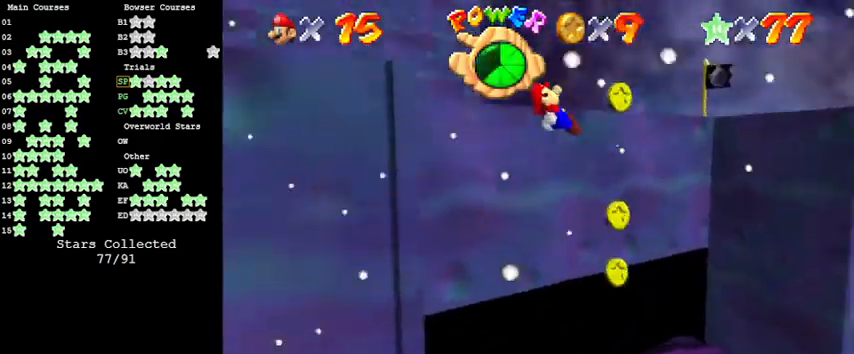
{"keys": ["down"], "events": [[66, "right", "up"], [433, "down", "down"]]}
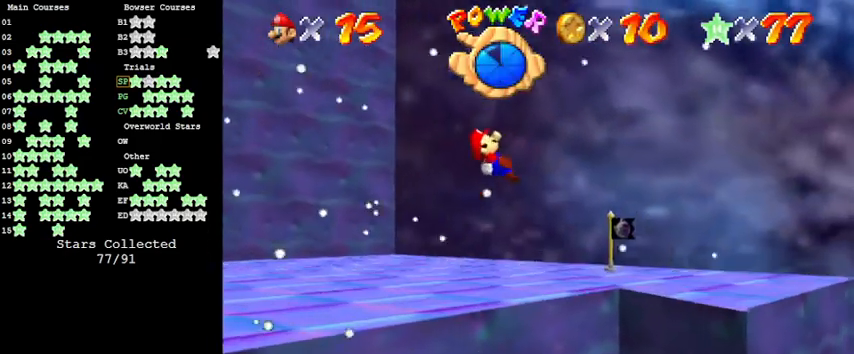
{"keys": ["down"], "events": [[33, "down", "up"], [500, "down", "down"]]}
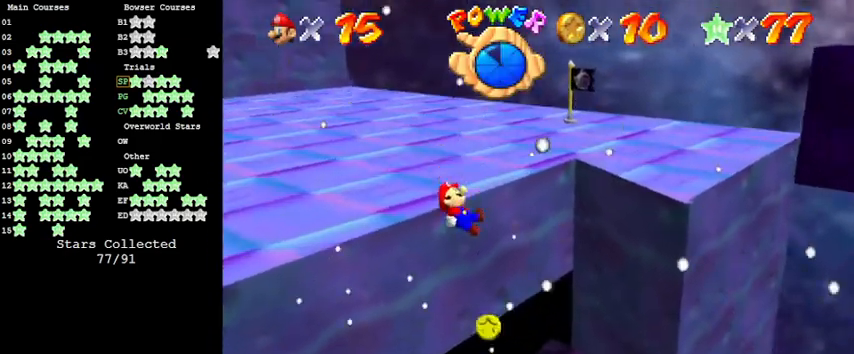
{"keys": ["up"], "events": [[100, "down", "up"], [100, "right", "down"], [300, "up", "down"], [466, "right", "up"]]}
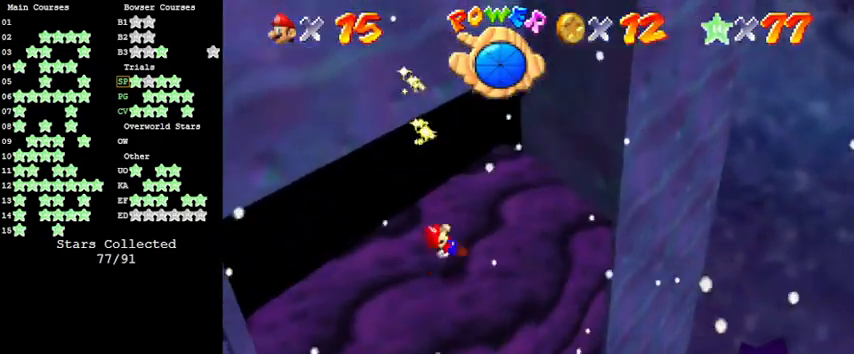
{"keys": ["left", "up"], "events": [[433, "left", "down"]]}
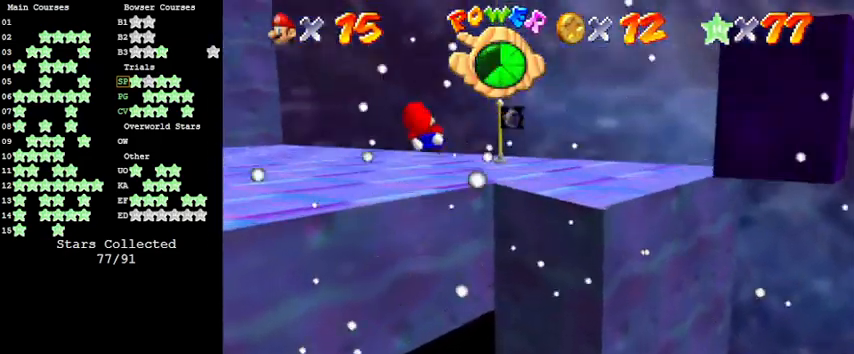
{"keys": ["left", "up"], "events": [[266, "a", "down"], [433, "a", "up"]]}
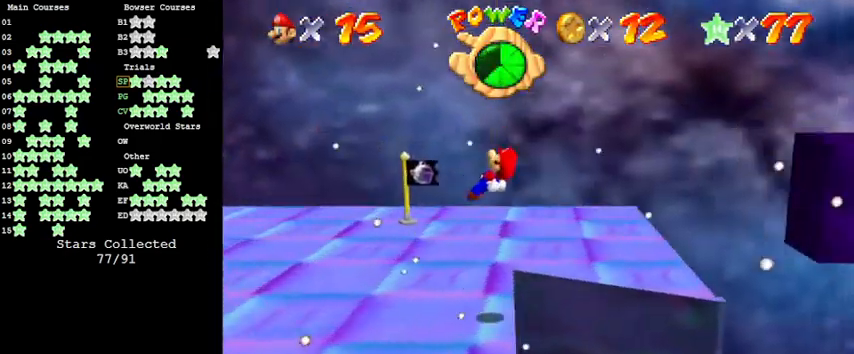
{"keys": ["left", "up"], "events": [[300, "a", "down"], [500, "a", "up"]]}
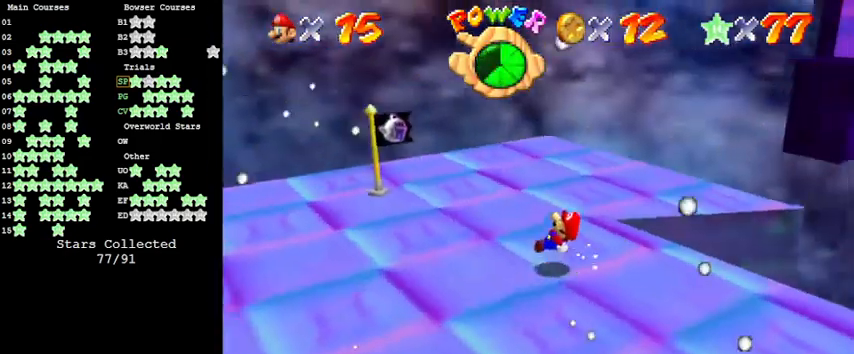
{"keys": ["left"], "events": [[233, "a", "down"], [233, "up", "up"], [433, "a", "up"]]}
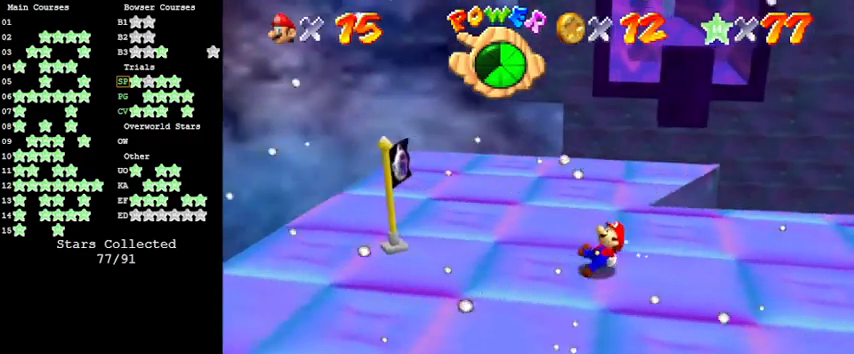
{"keys": ["shift"], "events": [[366, "left", "up"], [433, "shift", "down"]]}
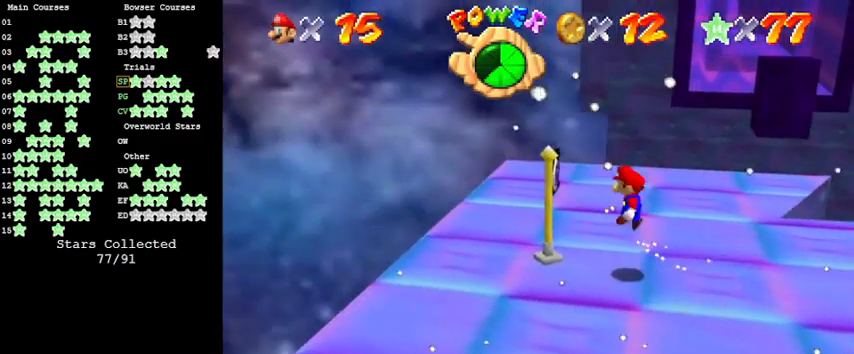
{"keys": [], "events": [[33, "shift", "up"], [33, "up", "down"], [266, "up", "up"], [300, "a", "down"], [433, "a", "up"]]}
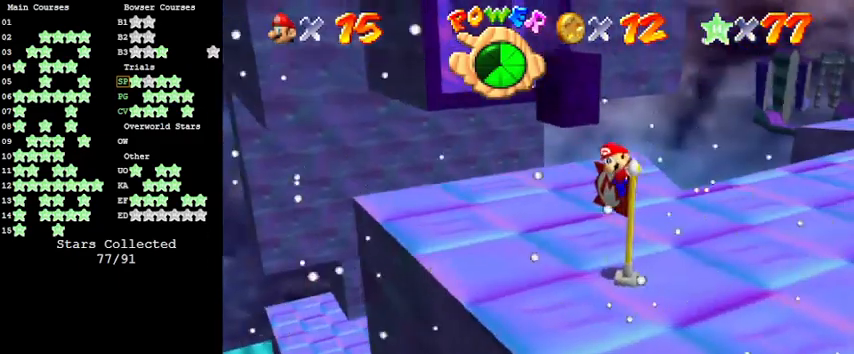
{"keys": ["right"], "events": [[366, "right", "down"]]}
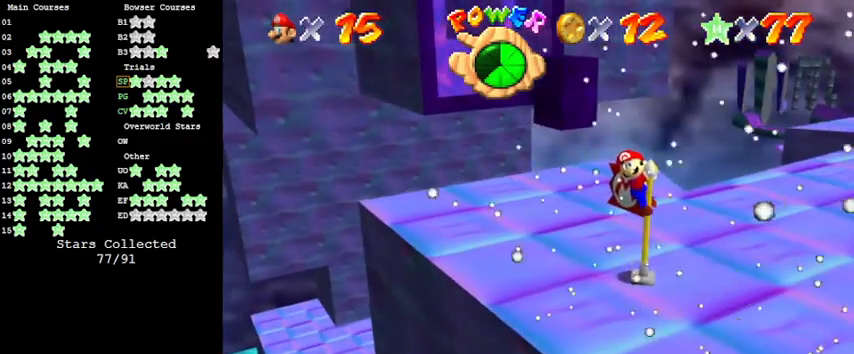
{"keys": ["down", "right"], "events": [[100, "right", "up"], [133, "shift", "down"], [200, "shift", "up"], [266, "right", "down"], [500, "down", "down"]]}
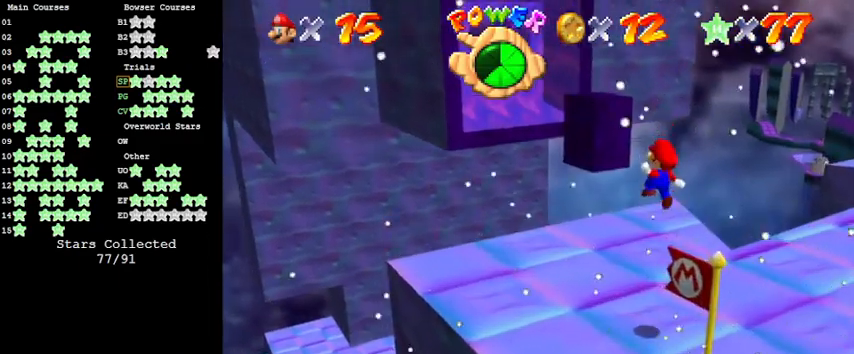
{"keys": ["right"], "events": [[66, "d", "down"], [166, "down", "up"], [200, "d", "up"]]}
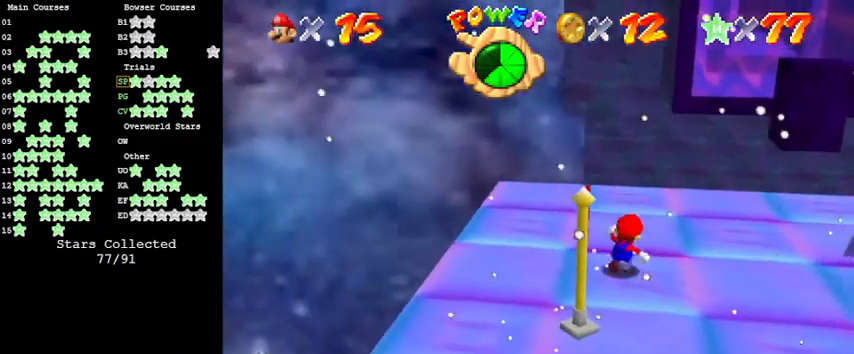
{"keys": ["down", "right"], "events": [[66, "down", "down"]]}
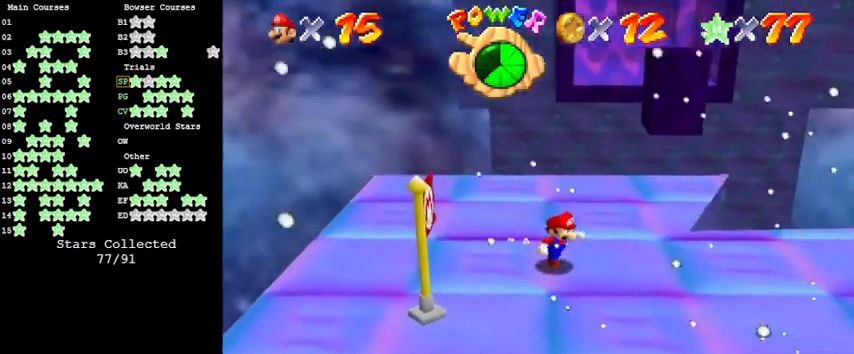
{"keys": [], "events": [[166, "down", "up"], [500, "right", "up"]]}
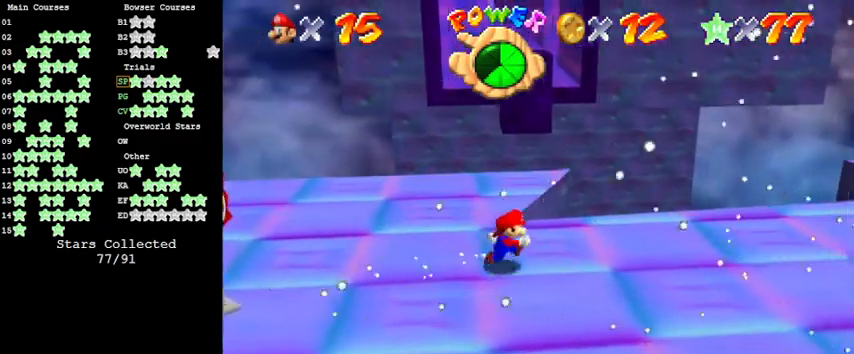
{"keys": [], "events": [[333, "right", "down"], [433, "right", "up"]]}
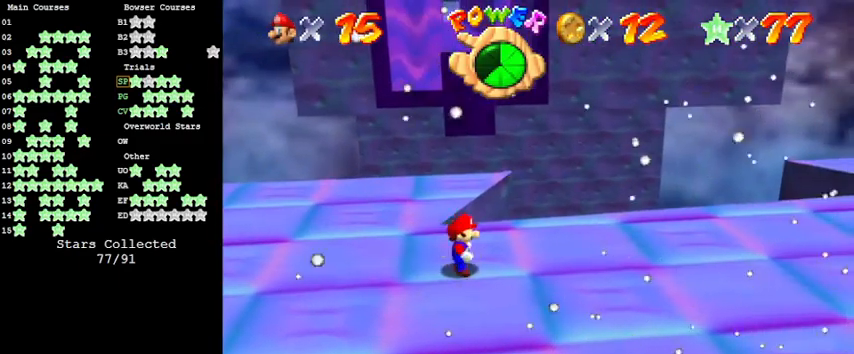
{"keys": ["down", "right", "shift"], "events": [[66, "up", "down"], [133, "up", "up"], [233, "shift", "down"], [300, "down", "down"], [300, "shift", "up"], [366, "right", "down"], [433, "shift", "down"]]}
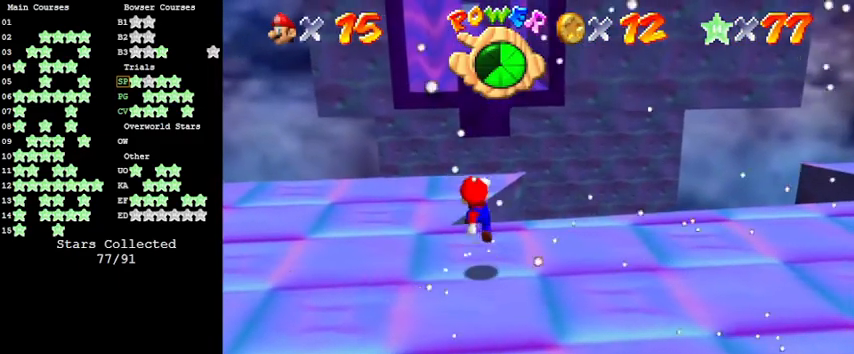
{"keys": ["up"], "events": [[100, "shift", "up"], [166, "down", "up"], [200, "right", "up"], [400, "up", "down"]]}
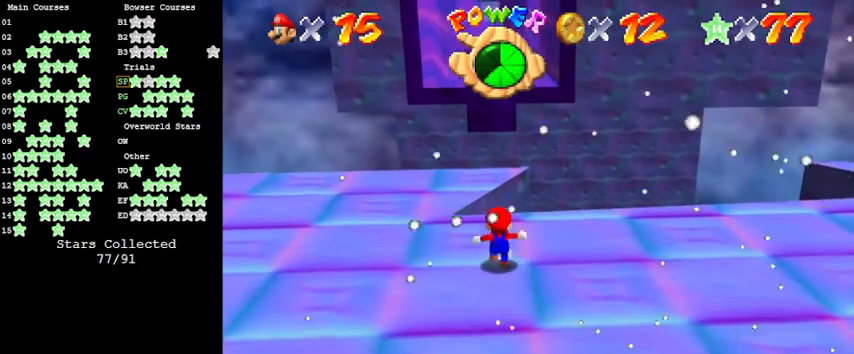
{"keys": [], "events": [[33, "shift", "down"], [66, "shift", "up"], [66, "up", "up"], [166, "a", "down"], [266, "a", "up"]]}
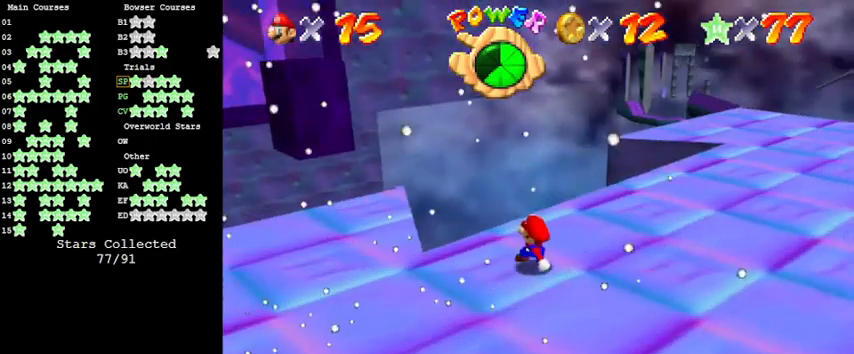
{"keys": ["left", "shift", "up"], "events": [[133, "left", "down"], [133, "up", "down"], [333, "shift", "down"]]}
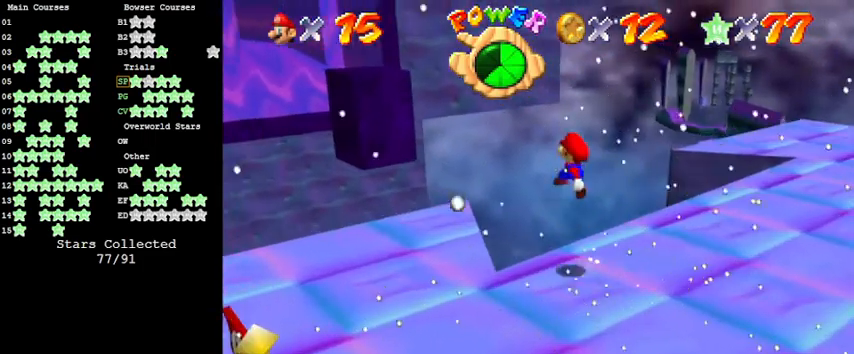
{"keys": ["left", "up"], "events": [[66, "ctrl", "down"], [166, "shift", "up"], [233, "ctrl", "up"]]}
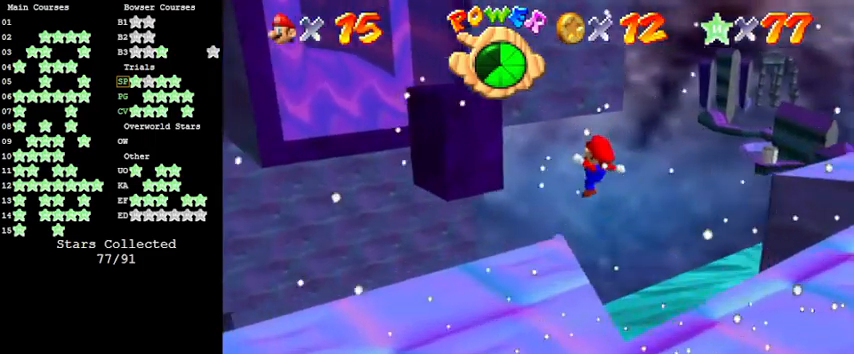
{"keys": ["a", "shift", "up"], "events": [[266, "shift", "down"], [400, "a", "down"], [500, "left", "up"]]}
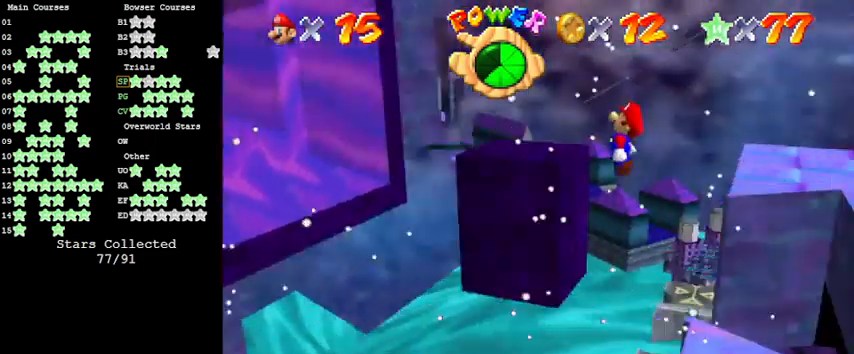
{"keys": ["right"], "events": [[33, "up", "up"], [66, "a", "up"], [66, "right", "down"], [166, "shift", "up"], [266, "right", "up"], [500, "right", "down"]]}
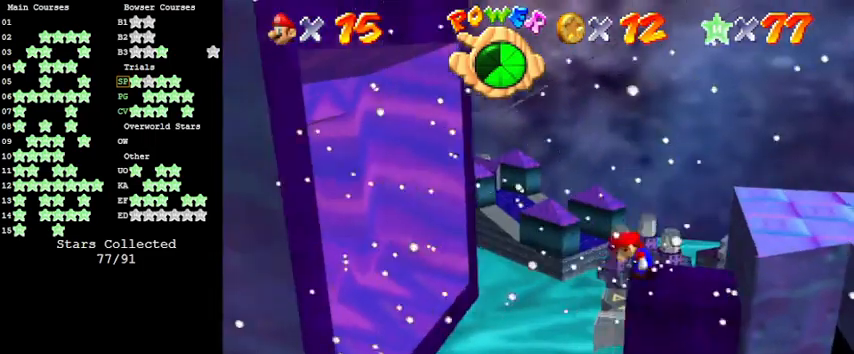
{"keys": ["right"], "events": [[33, "shift", "down"], [366, "down", "down"], [366, "shift", "up"], [500, "down", "up"]]}
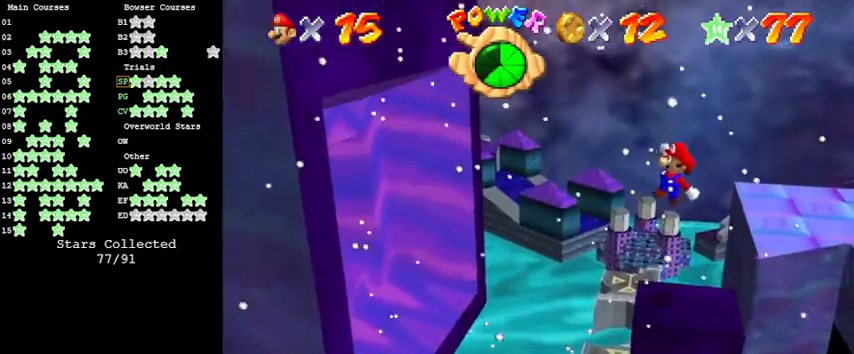
{"keys": [], "events": [[66, "d", "down"], [100, "right", "up"], [166, "d", "up"], [233, "d", "down"], [333, "d", "up"]]}
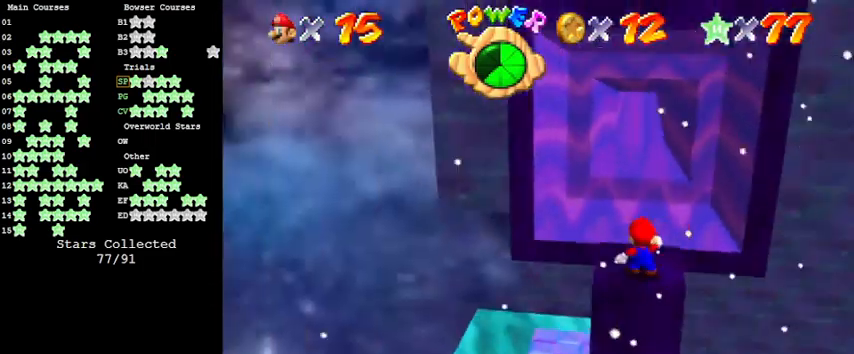
{"keys": ["shift", "up", "y"], "events": [[66, "up", "down"], [300, "y", "down"], [366, "shift", "down"]]}
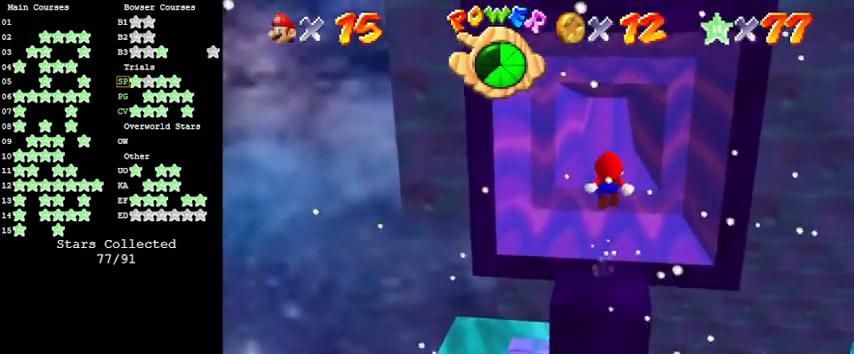
{"keys": ["up"], "events": [[66, "shift", "up"], [66, "up", "up"], [66, "y", "up"], [266, "up", "down"], [266, "w", "down"], [400, "w", "up"]]}
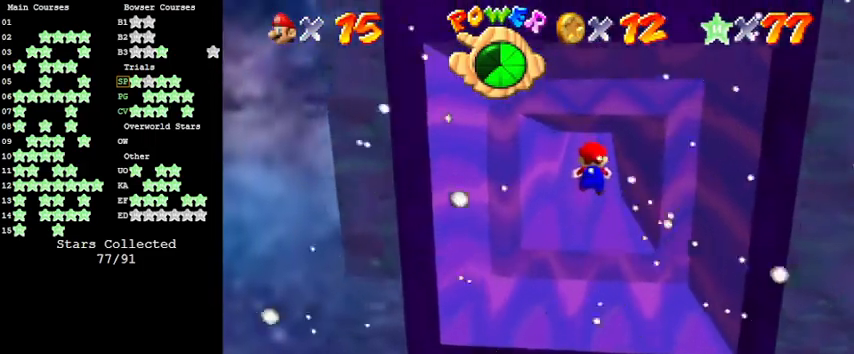
{"keys": ["up"], "events": [[100, "shift", "down"], [333, "shift", "up"]]}
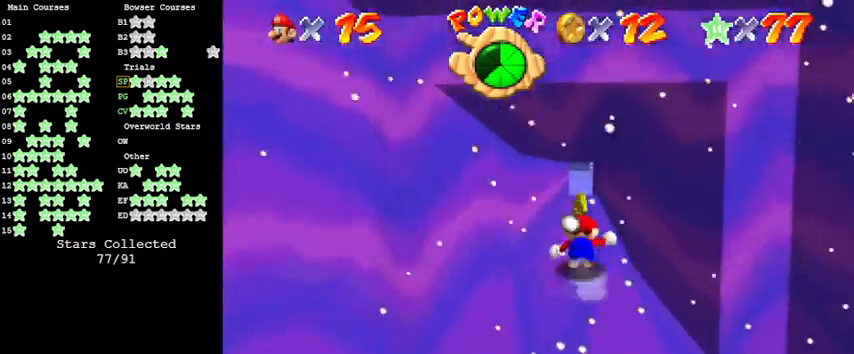
{"keys": ["up"], "events": [[100, "ctrl", "down"], [233, "ctrl", "up"]]}